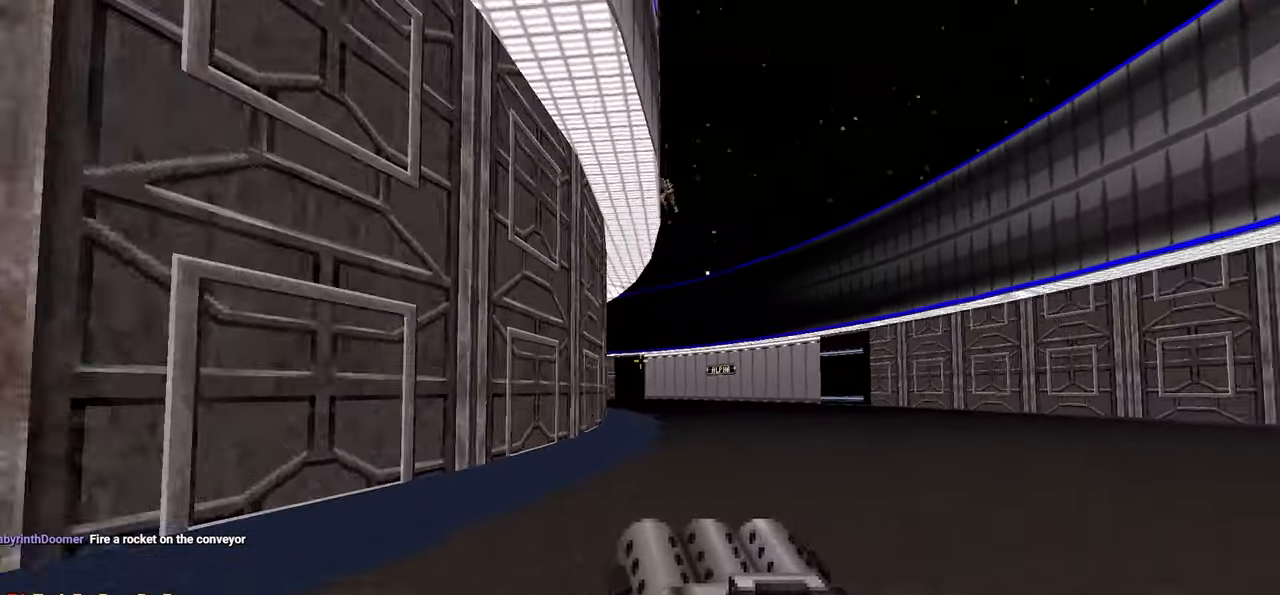
Gameplay with keyboard and mouse; each line is a JSON object with the keys and mouse buttons held at the frame after it. "events" lists presses ("down") and releases ("up") of "1", "2", "3", "4", "a", "alt", "c", "ctrl", "d", "e", "f", "q", "r", "s", "shift", "space", "tab", "v", "w", "x", "z", "mouse_left", "mouse_wheel" and "mouse_right" between this image and that frame as [ms after this image, input, new state], when the widget could be followed in between. "mouse_left", "mouse_wheel", "mouse_right" = the "left", "wheel", "right" buttons of the "mouse" list. No other keys are recorded. "wheel" means that the mouse wheel is clicked or scrolled. "mouse_move" is the direction in which the mouse moves at that frame (one of eight, or "still"), when it could be read.
{"keys": [], "mouse": [], "mouse_move": "up", "events": []}
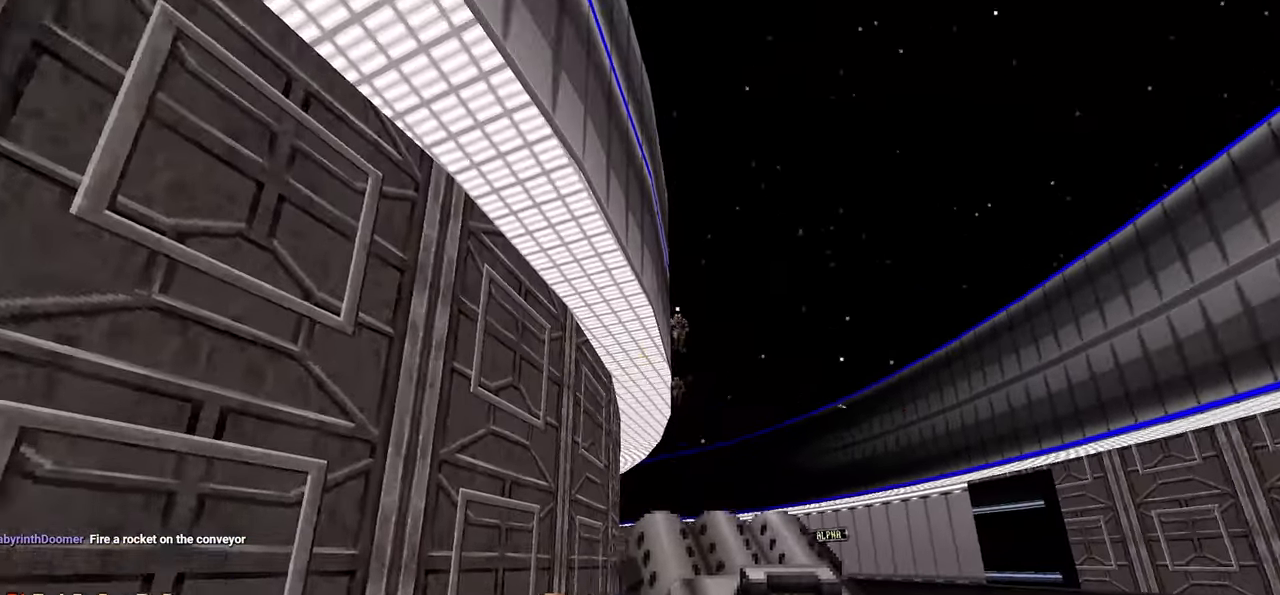
{"keys": [], "mouse": ["left"], "mouse_move": "left", "events": [[33, "mouse_left", "down"], [83, "d", "down"], [183, "d", "up"]]}
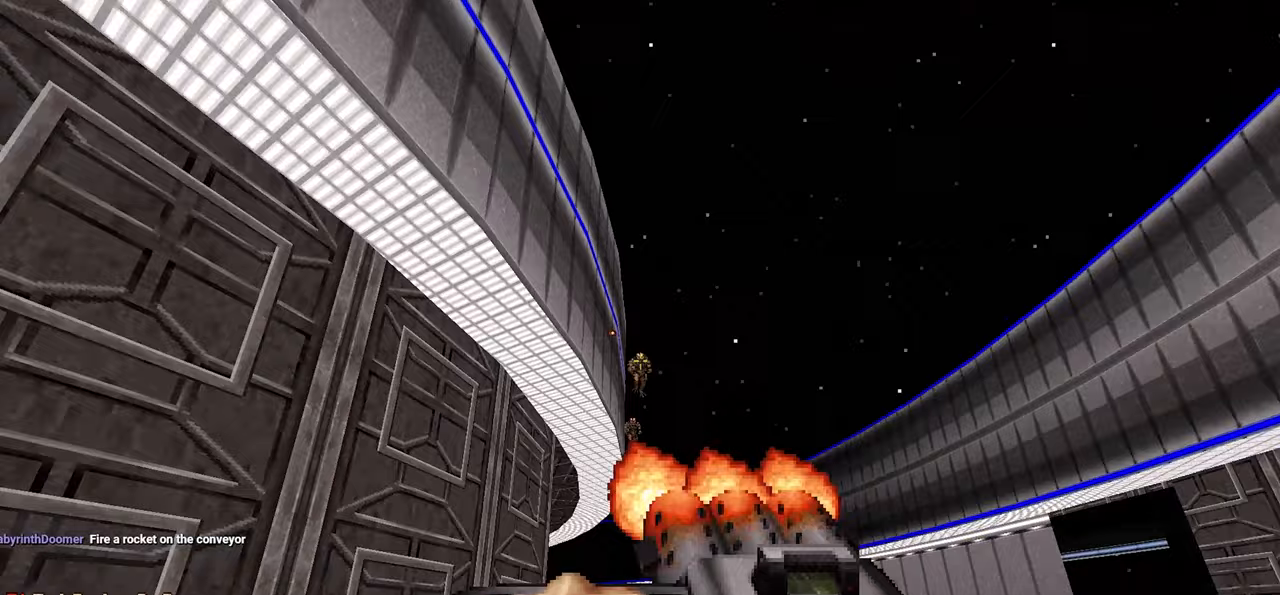
{"keys": [], "mouse": ["left"], "mouse_move": "still", "events": [[283, "s", "down"], [383, "s", "up"]]}
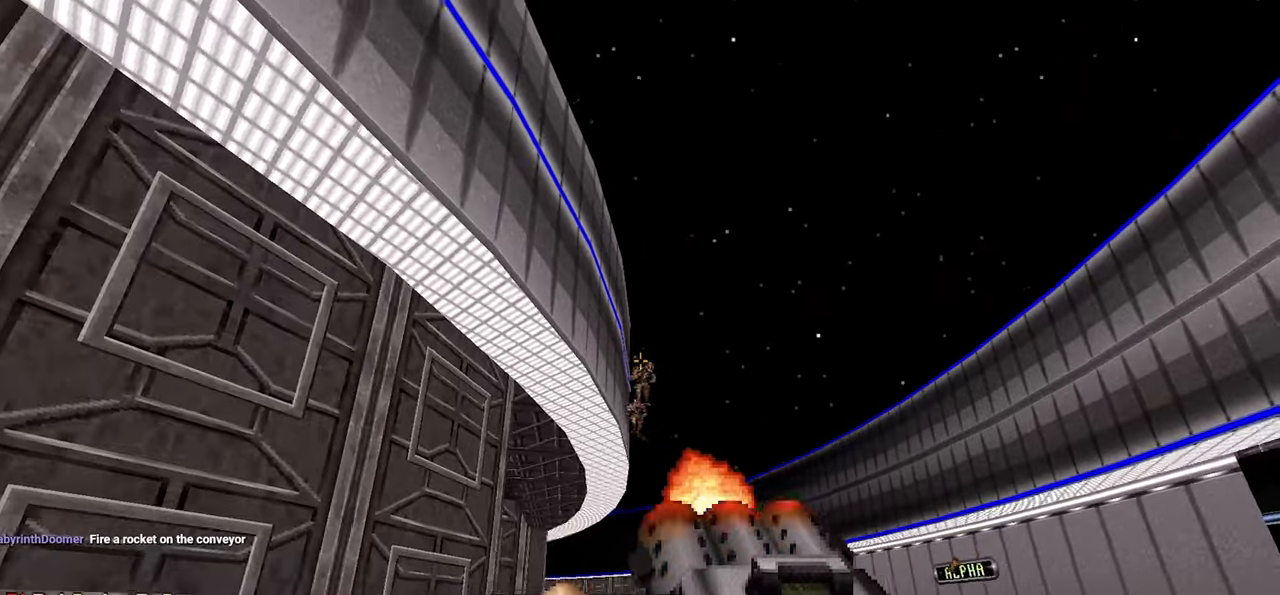
{"keys": [], "mouse": ["left"], "mouse_move": "down-left", "events": [[167, "d", "down"], [217, "mouse_left", "up"], [267, "d", "up"], [300, "mouse_left", "down"]]}
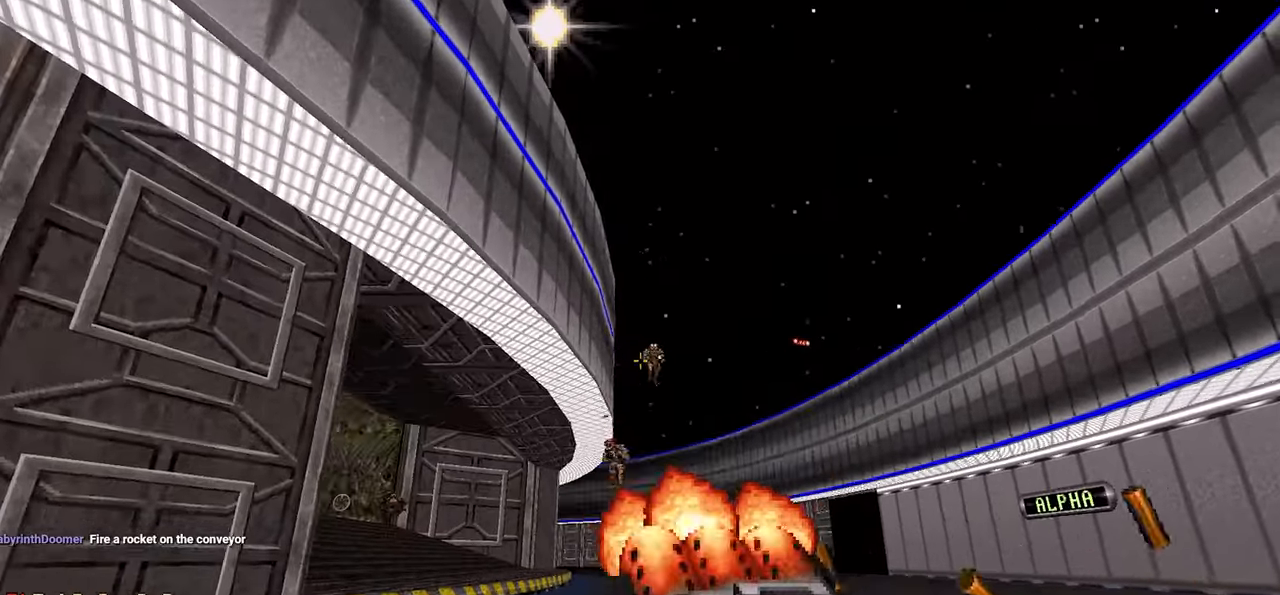
{"keys": [], "mouse": ["left"], "mouse_move": "left", "events": [[50, "d", "down"], [133, "d", "up"]]}
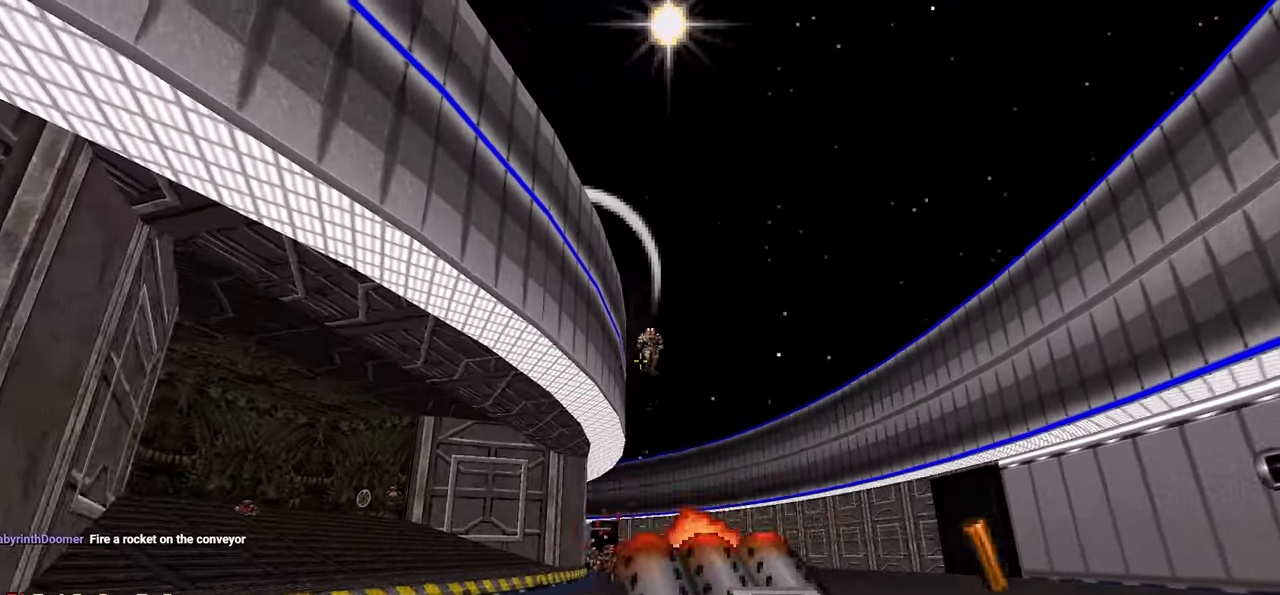
{"keys": [], "mouse": ["left"], "mouse_move": "down-left", "events": [[50, "w", "down"], [150, "w", "up"]]}
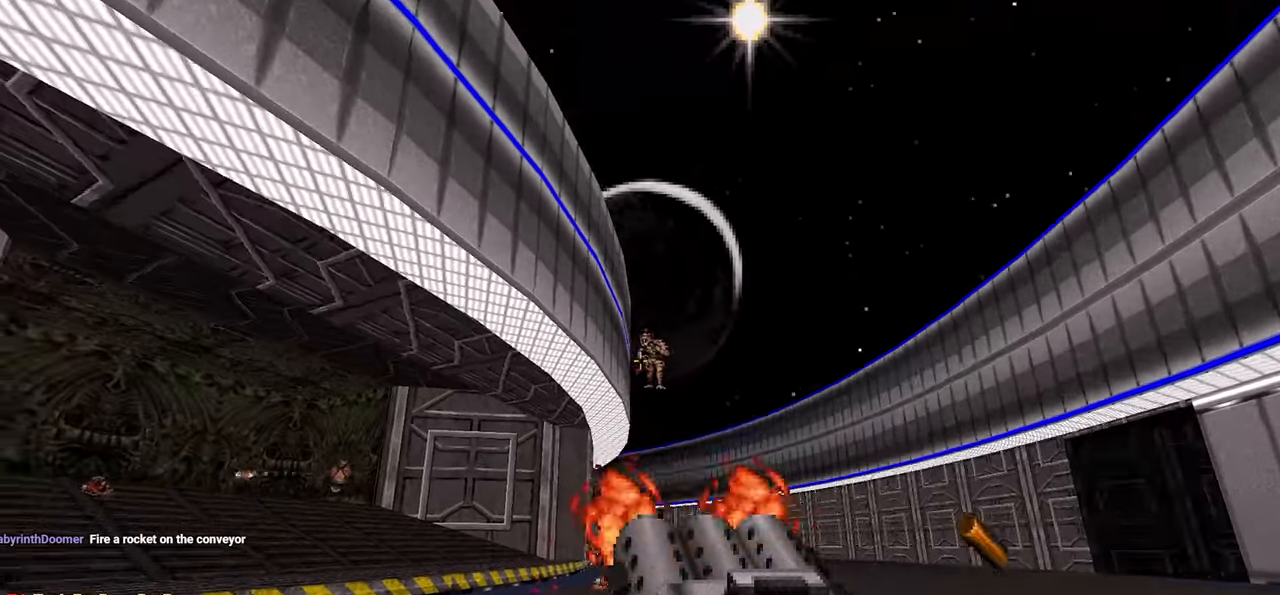
{"keys": ["d"], "mouse": [], "mouse_move": "left", "events": [[133, "d", "down"], [133, "mouse_left", "up"], [133, "w", "down"], [217, "d", "up"], [217, "w", "up"], [300, "w", "down"], [400, "w", "up"], [500, "d", "down"]]}
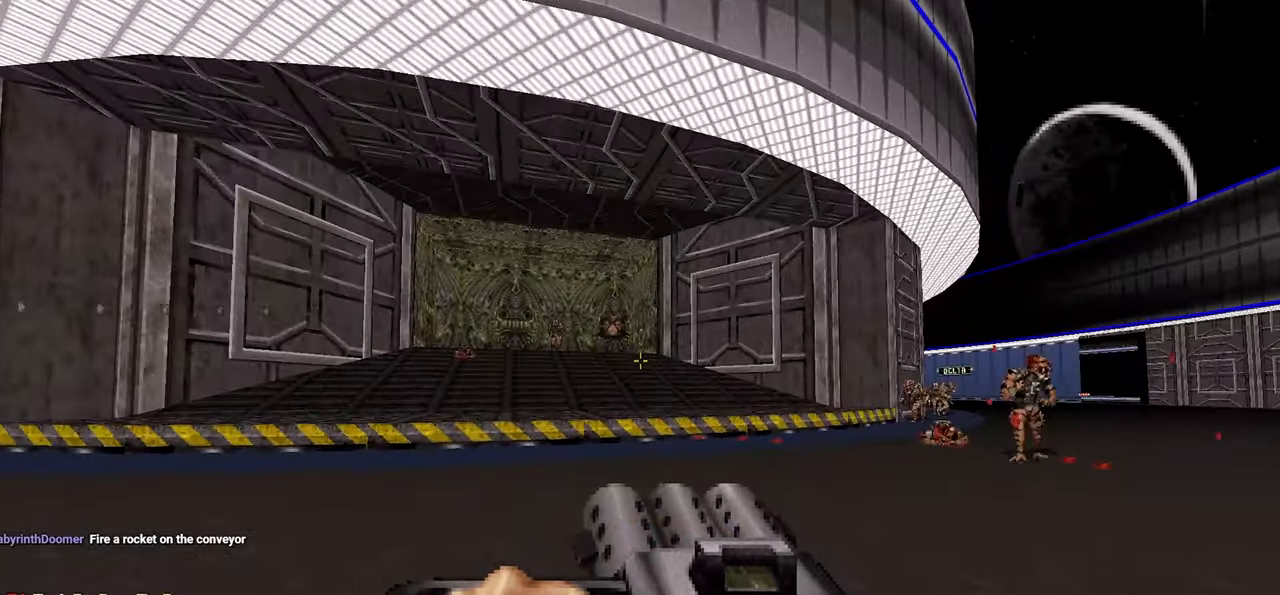
{"keys": [], "mouse": [], "mouse_move": "right", "events": [[133, "d", "up"], [133, "w", "down"], [267, "w", "up"], [367, "d", "down"], [467, "d", "up"]]}
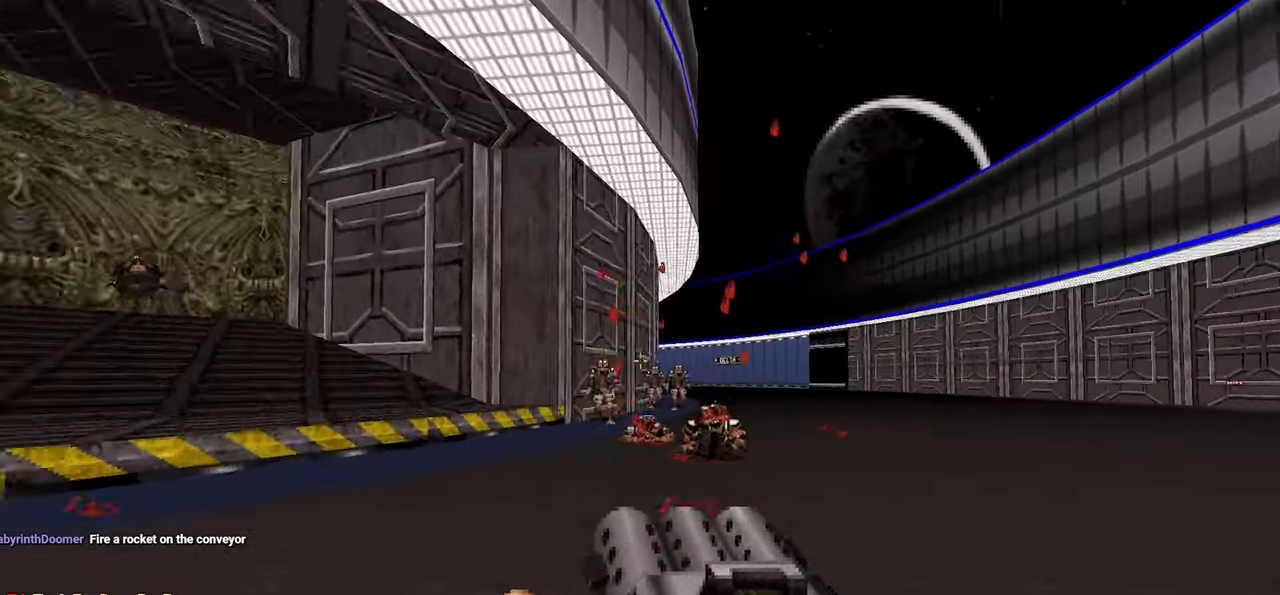
{"keys": [], "mouse": ["left"], "mouse_move": "up-left", "events": [[67, "w", "down"], [200, "w", "up"], [300, "a", "down"], [300, "mouse_left", "down"], [350, "a", "up"]]}
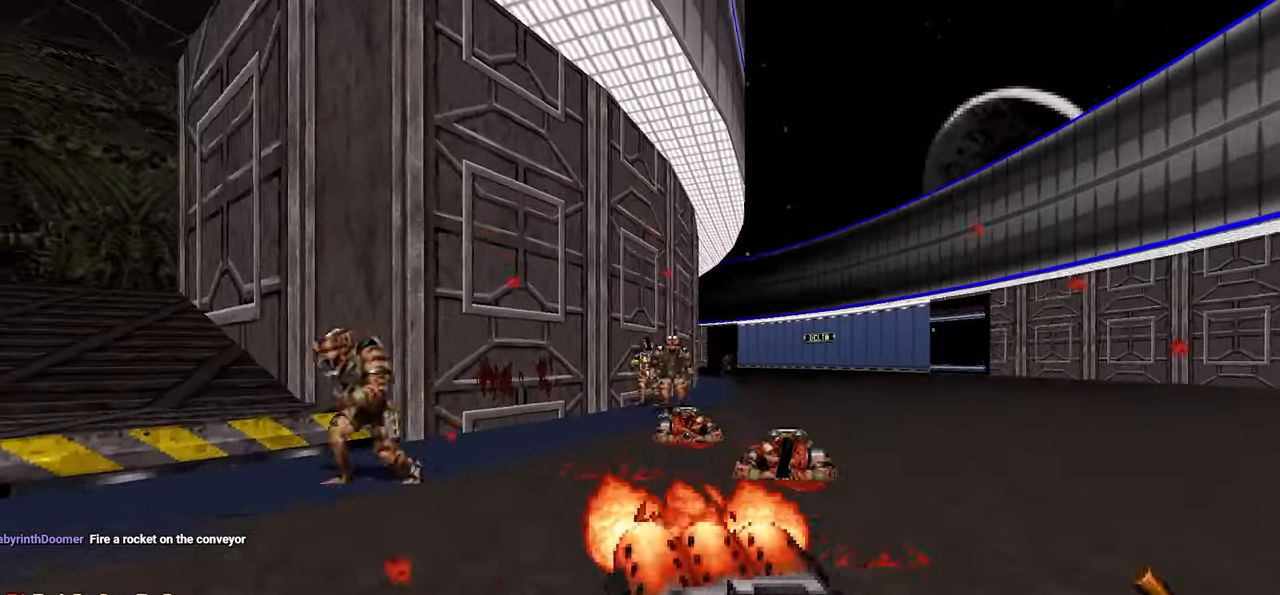
{"keys": [], "mouse": ["left"], "mouse_move": "left", "events": [[67, "a", "down"], [67, "s", "down"], [117, "a", "up"], [167, "s", "up"], [217, "s", "down"], [250, "a", "down"], [300, "a", "up"], [300, "s", "up"], [400, "a", "down"], [450, "a", "up"]]}
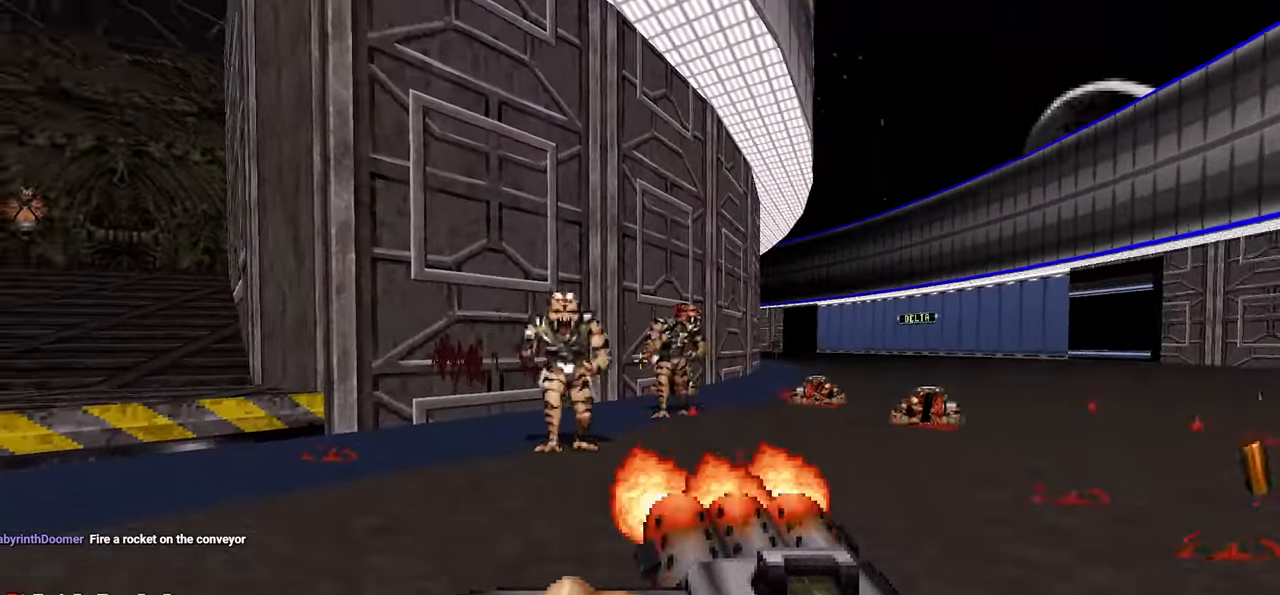
{"keys": ["d"], "mouse": ["left"], "mouse_move": "up-right", "events": [[467, "d", "down"]]}
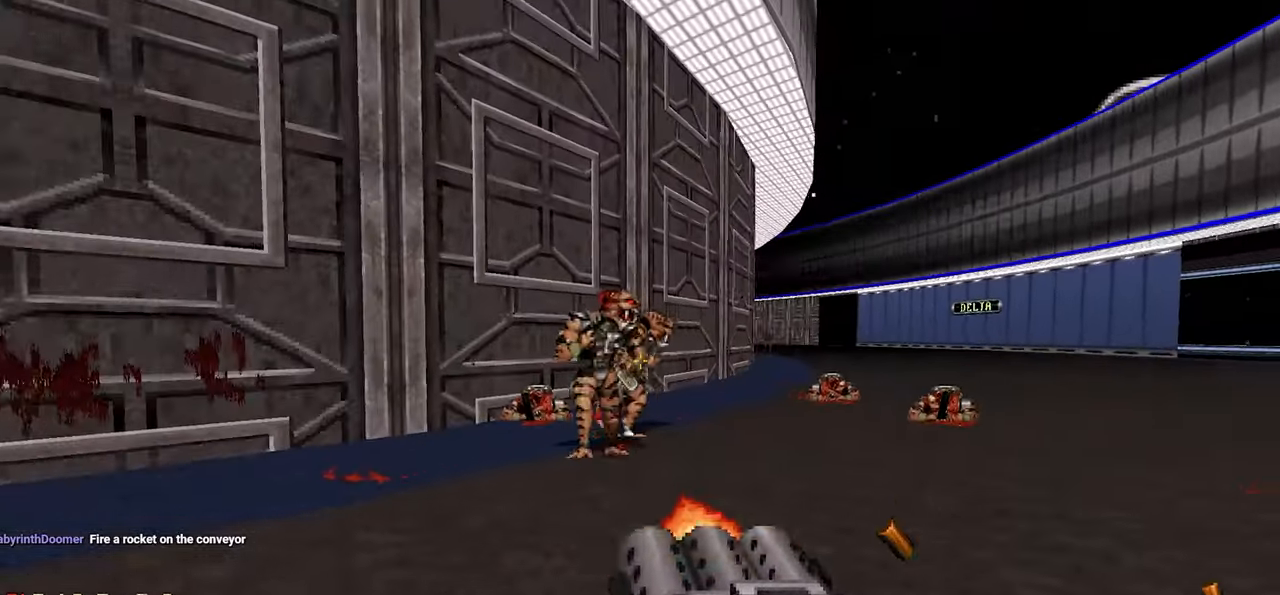
{"keys": ["a", "w"], "mouse": ["left"], "mouse_move": "down-left", "events": [[17, "d", "up"], [383, "a", "down"], [383, "w", "down"], [433, "w", "up"], [483, "w", "down"]]}
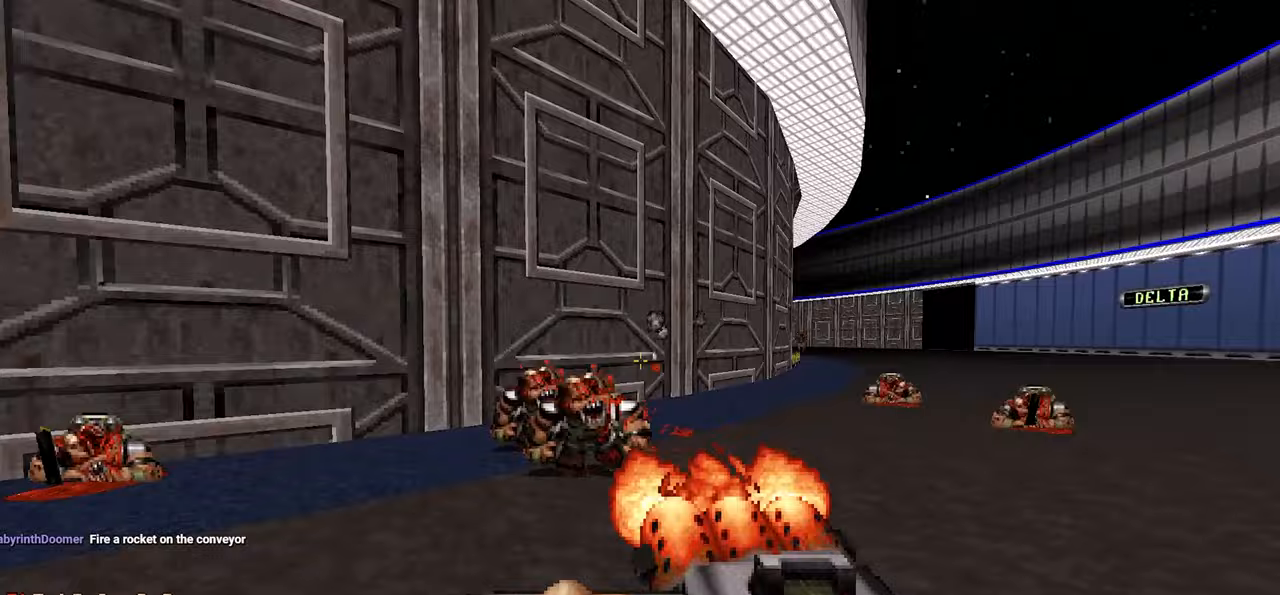
{"keys": ["d"], "mouse": [], "mouse_move": "left", "events": [[117, "a", "up"], [117, "mouse_left", "up"], [350, "d", "down"], [400, "mouse_left", "down"], [400, "w", "up"], [450, "mouse_left", "up"]]}
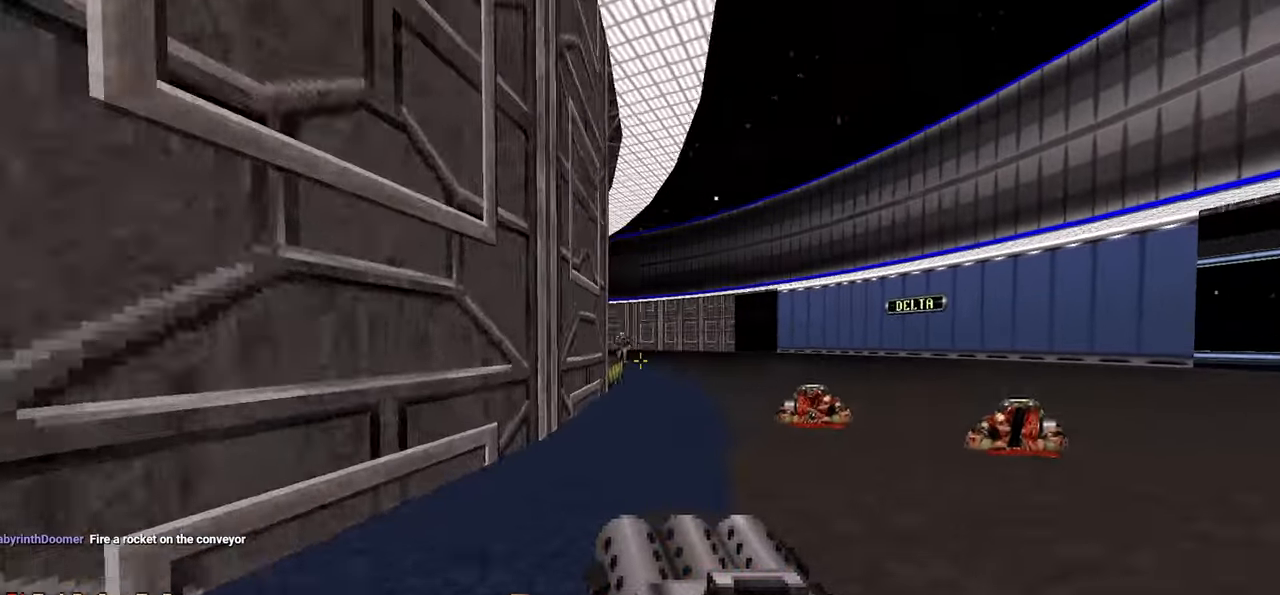
{"keys": [], "mouse": ["left"], "mouse_move": "up-right", "events": [[183, "d", "up"], [183, "w", "down"], [233, "mouse_left", "down"], [333, "w", "up"], [367, "d", "down"], [467, "d", "up"]]}
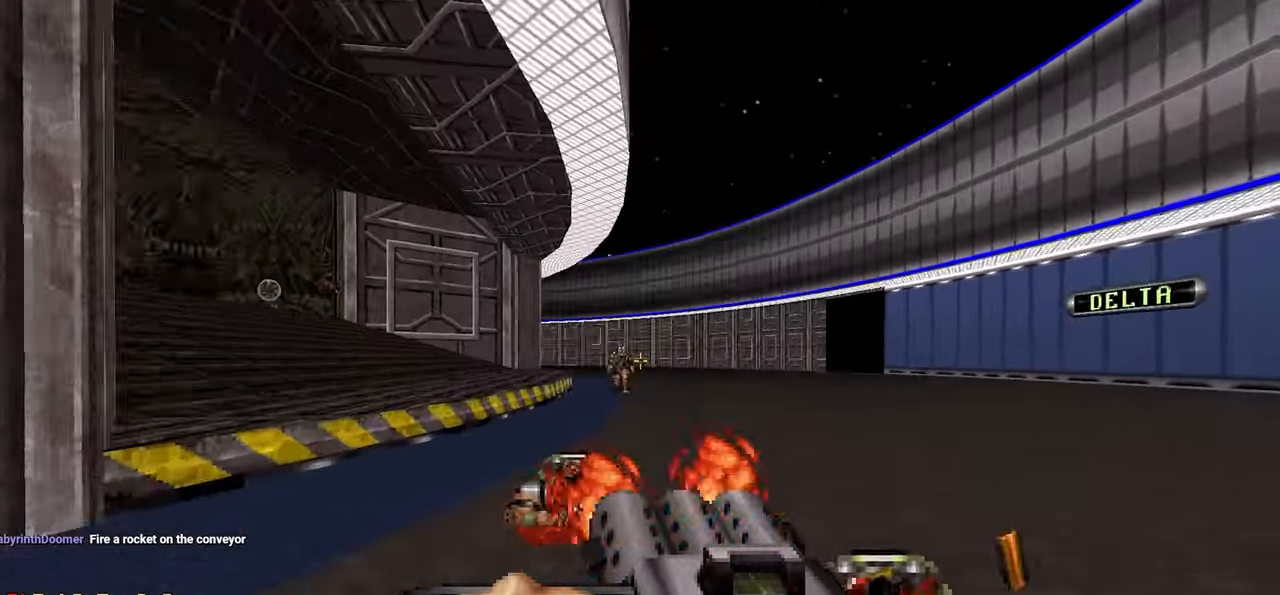
{"keys": [], "mouse": ["left"], "mouse_move": "right", "events": [[67, "w", "down"], [117, "mouse_left", "up"], [250, "a", "down"], [250, "mouse_left", "down"], [283, "a", "up"], [333, "w", "up"]]}
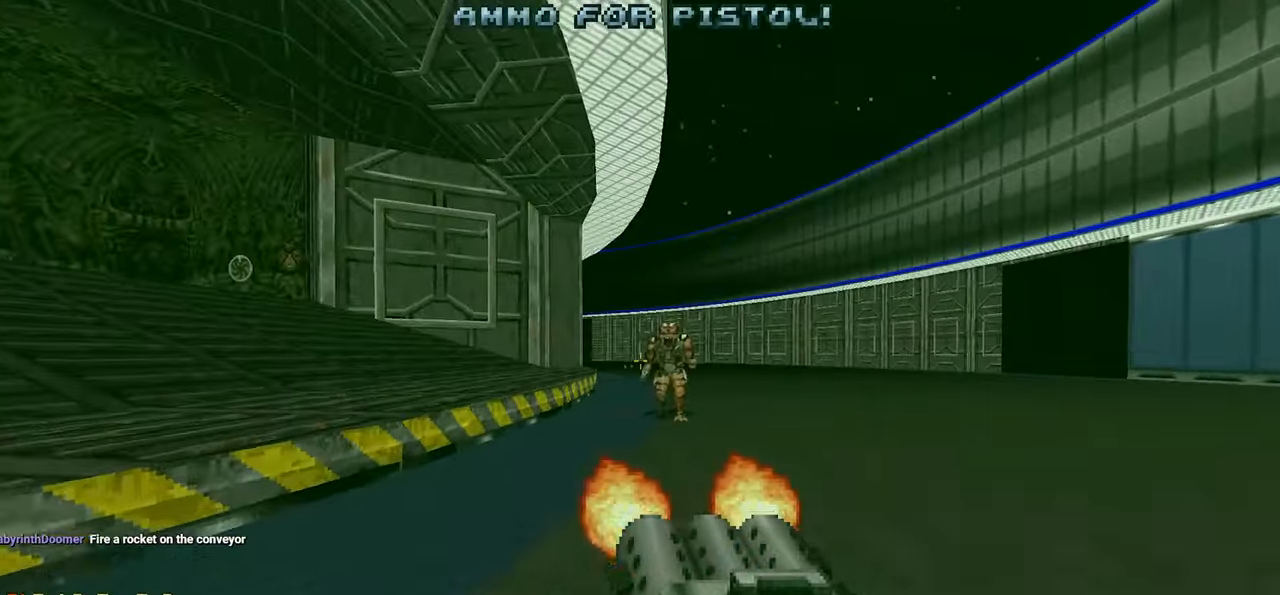
{"keys": ["w"], "mouse": ["left"], "mouse_move": "left", "events": [[167, "w", "down"], [217, "w", "up"], [450, "w", "down"]]}
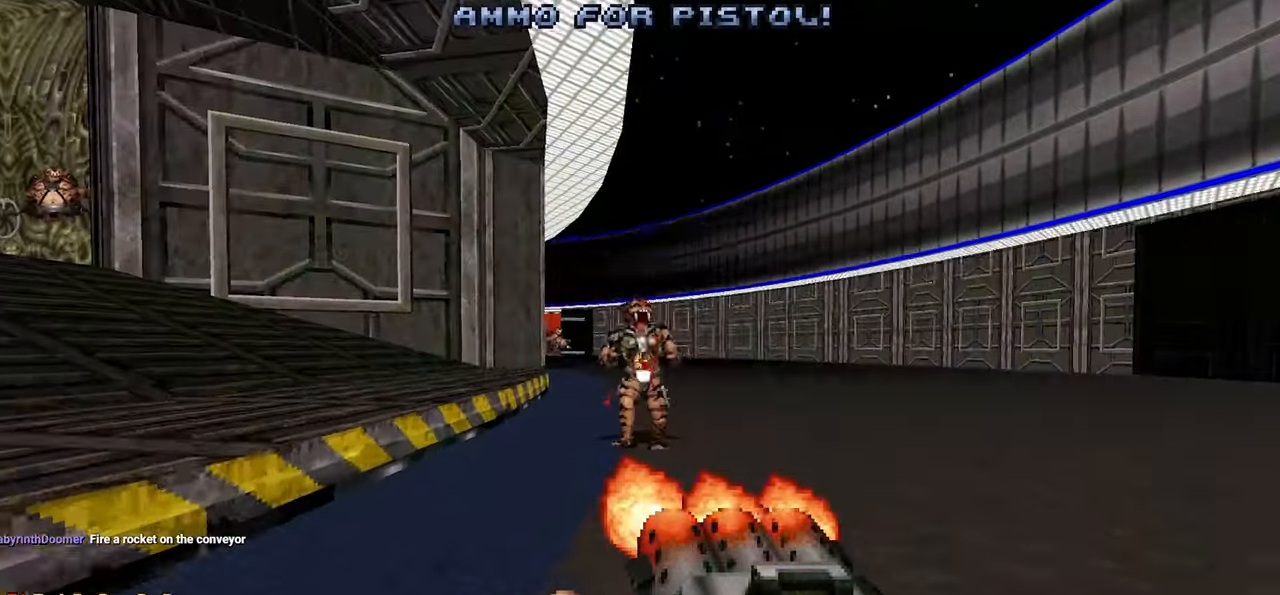
{"keys": ["d"], "mouse": [], "mouse_move": "left", "events": [[50, "w", "up"], [133, "mouse_left", "up"], [133, "w", "down"], [417, "d", "down"], [500, "w", "up"]]}
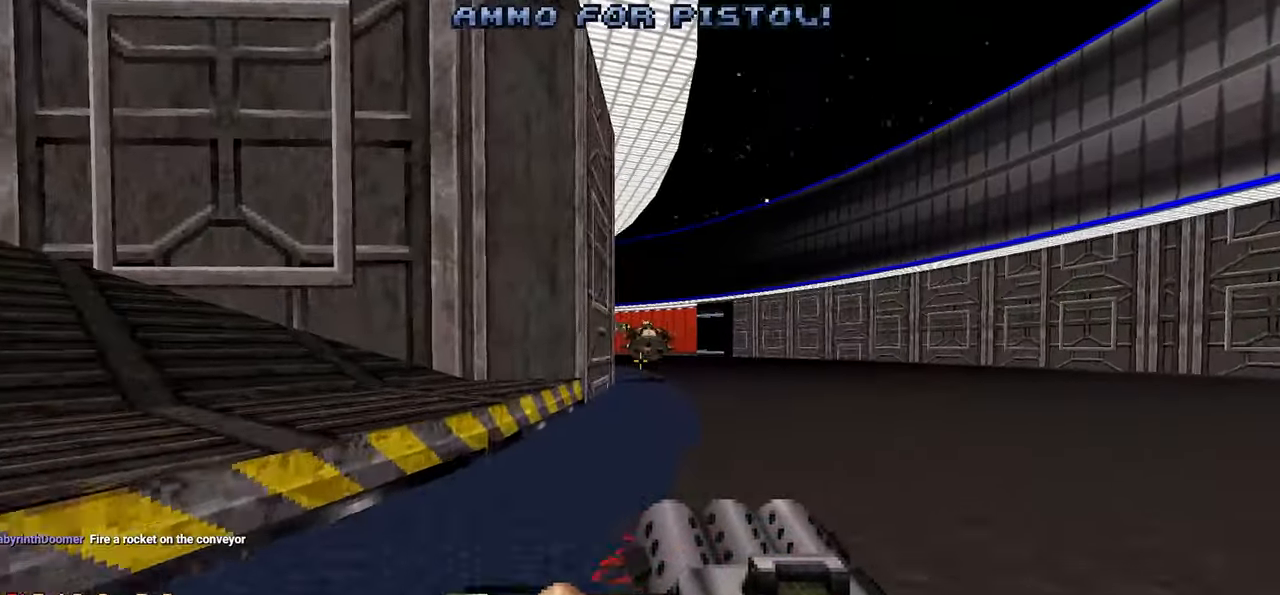
{"keys": [], "mouse": ["left"], "mouse_move": "left", "events": [[50, "d", "up"], [100, "mouse_left", "down"], [150, "s", "down"], [250, "s", "up"], [300, "d", "down"], [383, "d", "up"]]}
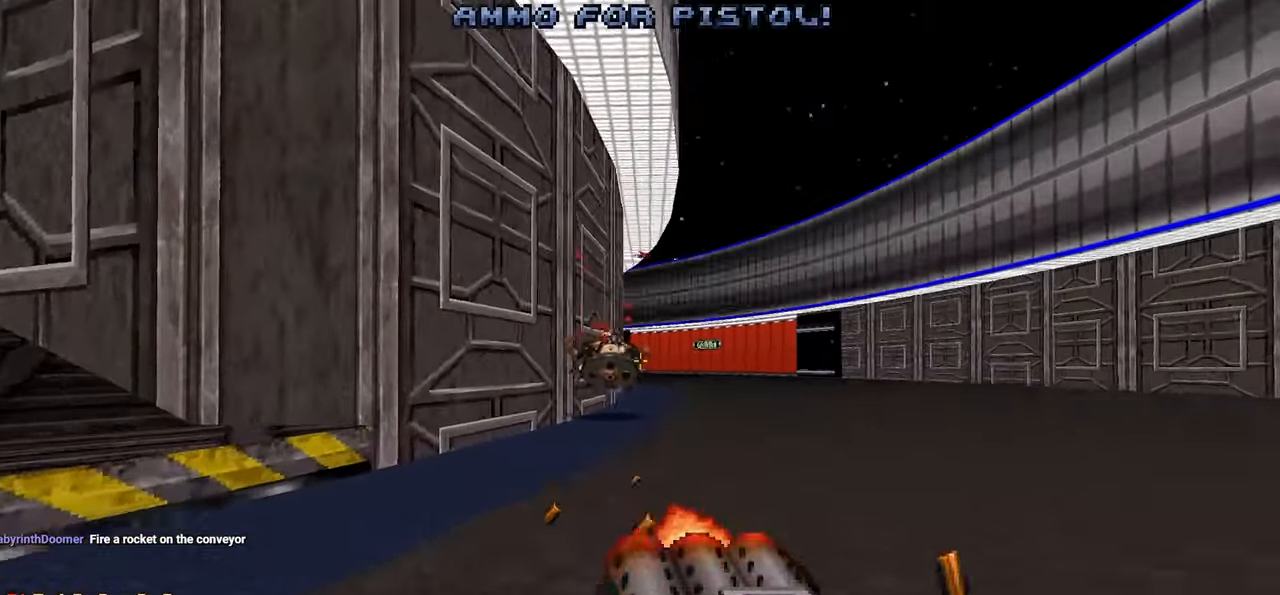
{"keys": ["d"], "mouse": ["left"], "mouse_move": "left", "events": [[33, "d", "down"], [83, "d", "up"], [217, "d", "down"], [217, "s", "down"], [267, "d", "up"], [267, "s", "up"], [500, "d", "down"]]}
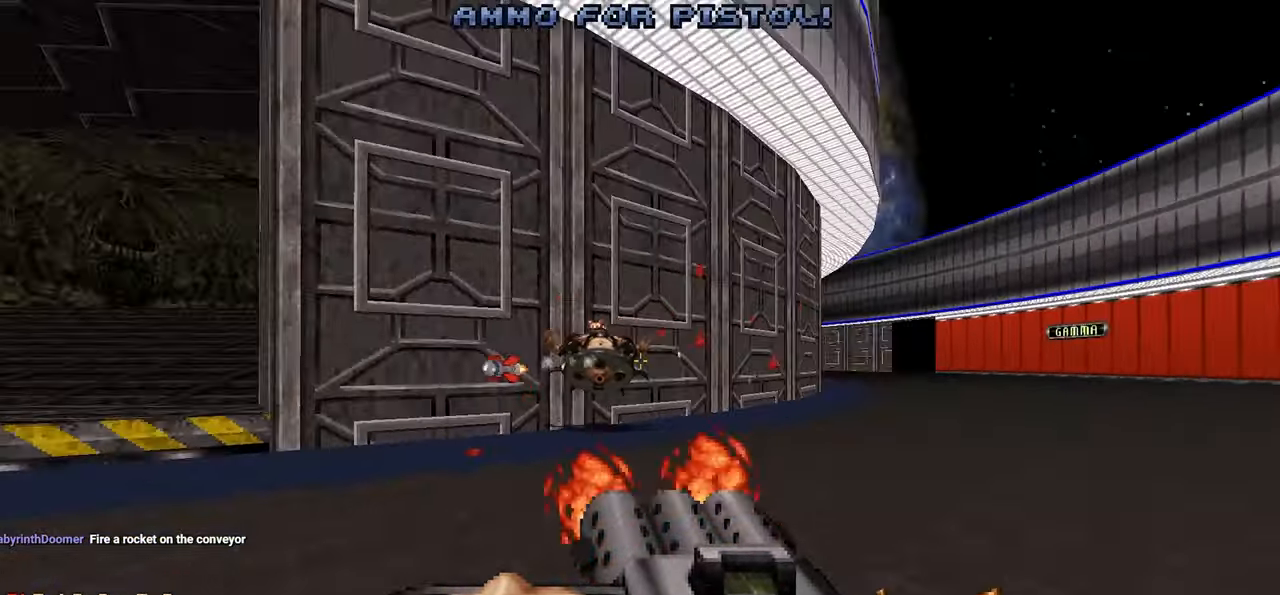
{"keys": [], "mouse": ["left"], "mouse_move": "up-left", "events": [[83, "d", "up"], [367, "a", "down"], [467, "a", "up"]]}
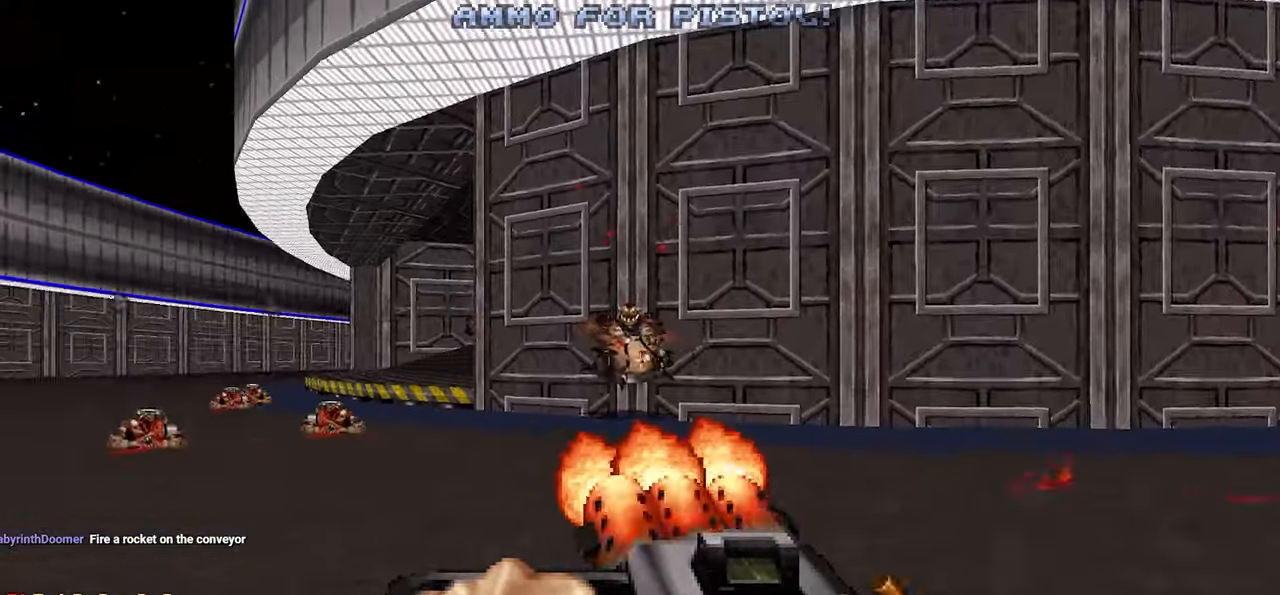
{"keys": [], "mouse": [], "mouse_move": "up-left", "events": [[67, "w", "down"], [100, "a", "down"], [150, "a", "up"], [150, "w", "up"], [383, "w", "down"], [483, "mouse_left", "up"], [483, "w", "up"]]}
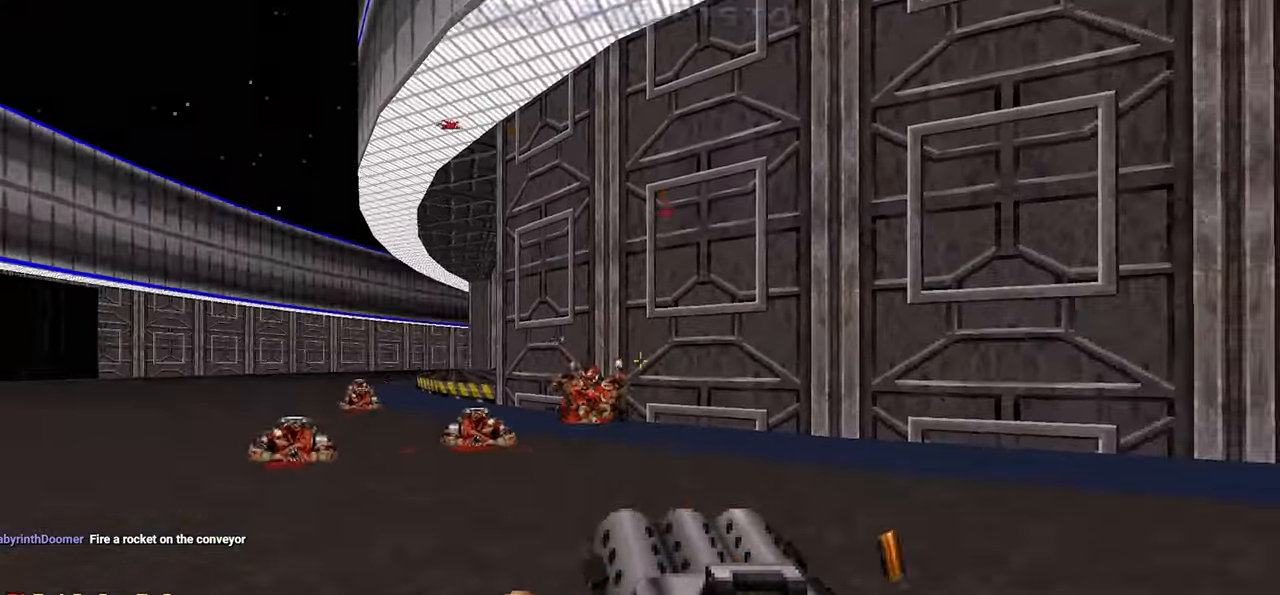
{"keys": ["w"], "mouse": [], "mouse_move": "right", "events": [[17, "d", "down"], [317, "w", "down"], [500, "d", "up"]]}
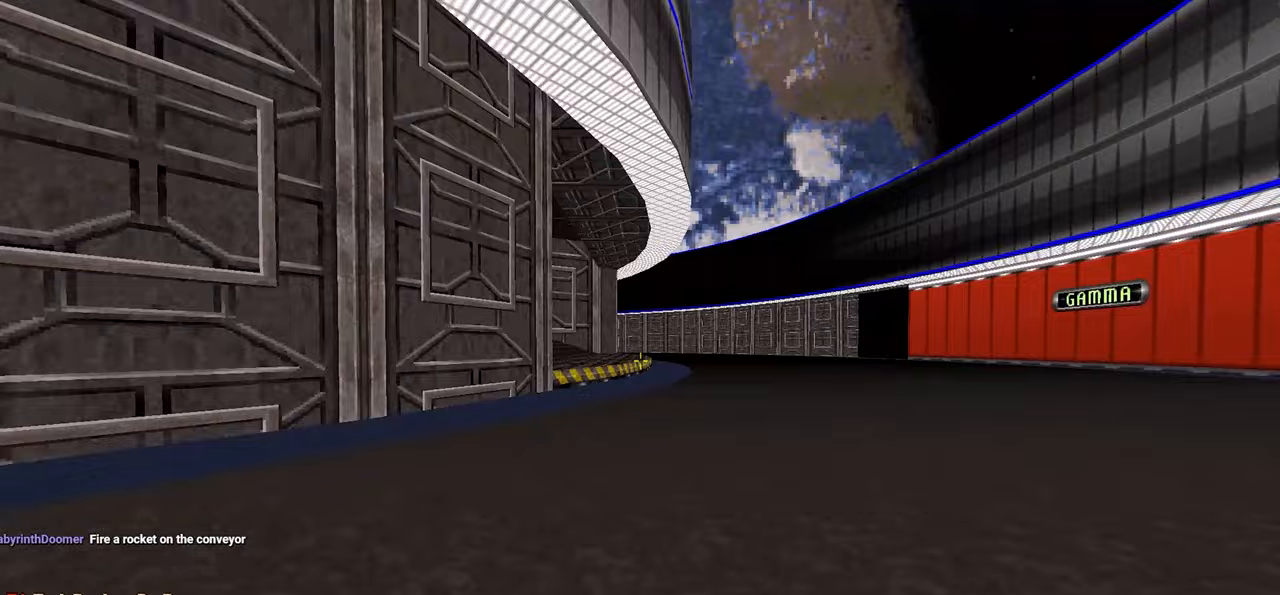
{"keys": [], "mouse": [], "mouse_move": "left", "events": [[317, "d", "down"], [367, "w", "up"], [417, "d", "up"]]}
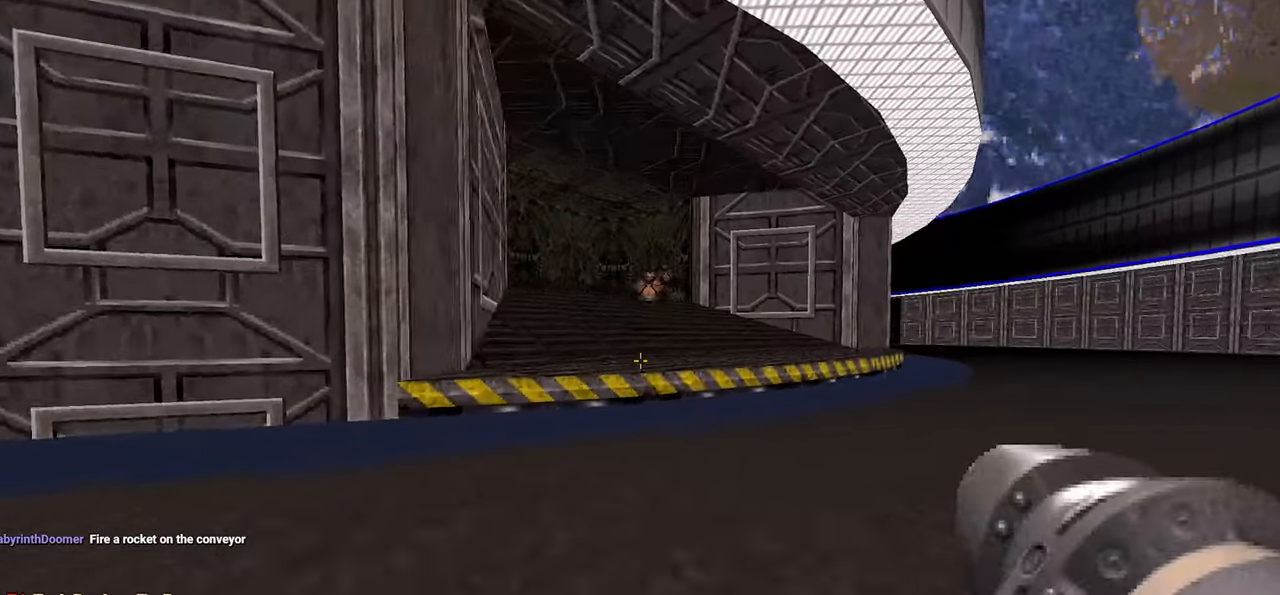
{"keys": [], "mouse": [], "mouse_move": "left", "events": [[167, "w", "down"], [200, "a", "down"], [300, "w", "up"], [333, "a", "up"]]}
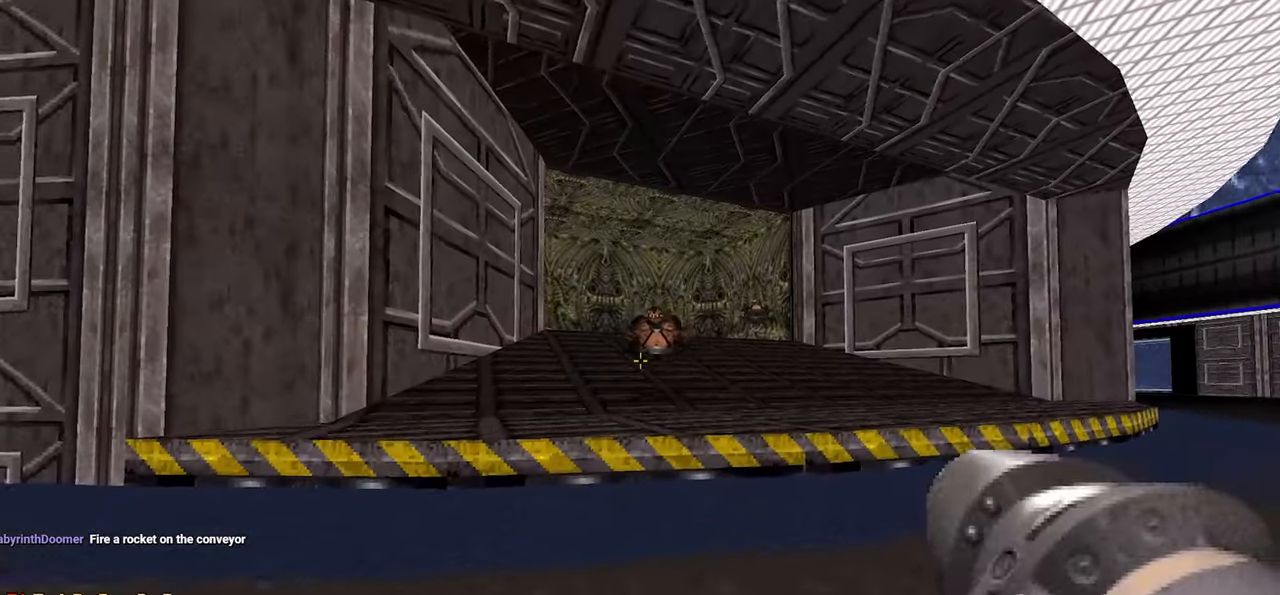
{"keys": ["a", "s"], "mouse": [], "mouse_move": "left", "events": [[217, "a", "down"], [300, "mouse_left", "down"], [350, "a", "up"], [450, "a", "down"], [450, "mouse_left", "up"], [450, "s", "down"]]}
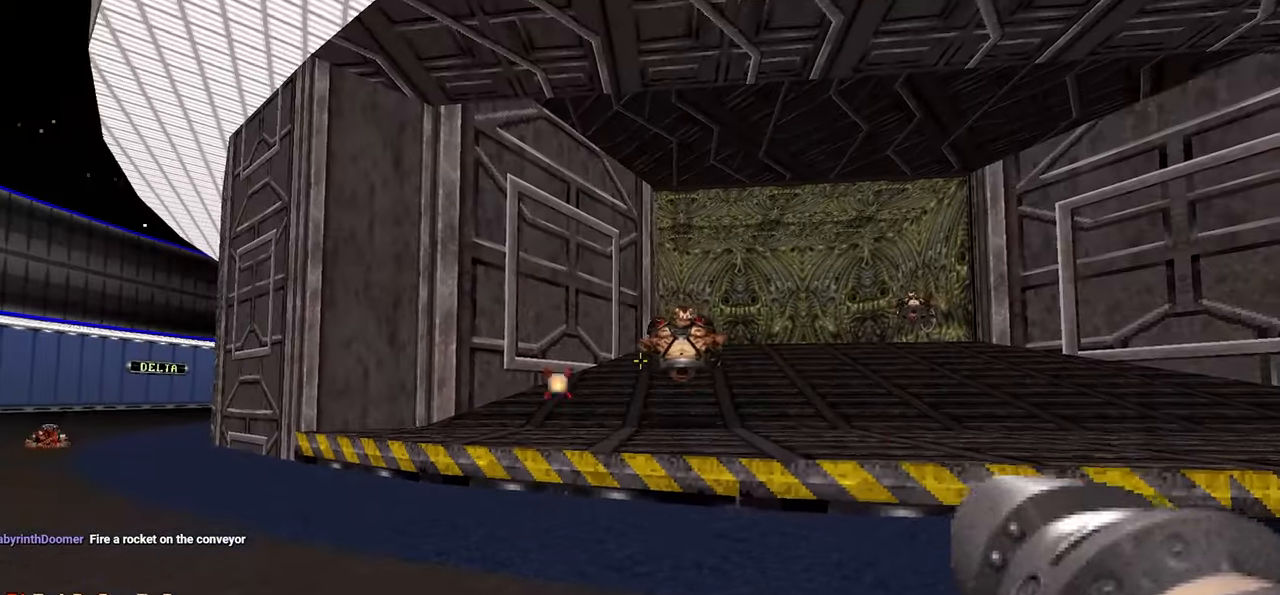
{"keys": [], "mouse": ["left"], "mouse_move": "left", "events": [[33, "a", "up"], [33, "s", "up"], [333, "a", "down"], [417, "a", "up"], [417, "mouse_left", "down"]]}
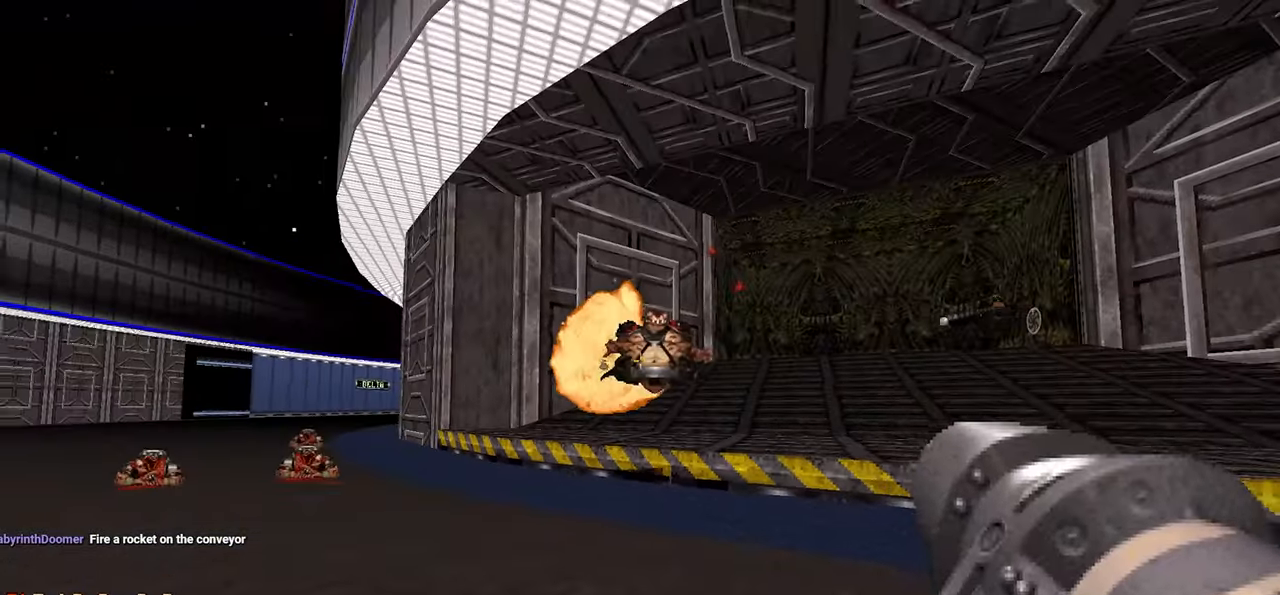
{"keys": [], "mouse": [], "mouse_move": "right", "events": [[250, "mouse_left", "up"], [283, "s", "down"], [333, "a", "down"], [383, "a", "up"], [383, "s", "up"]]}
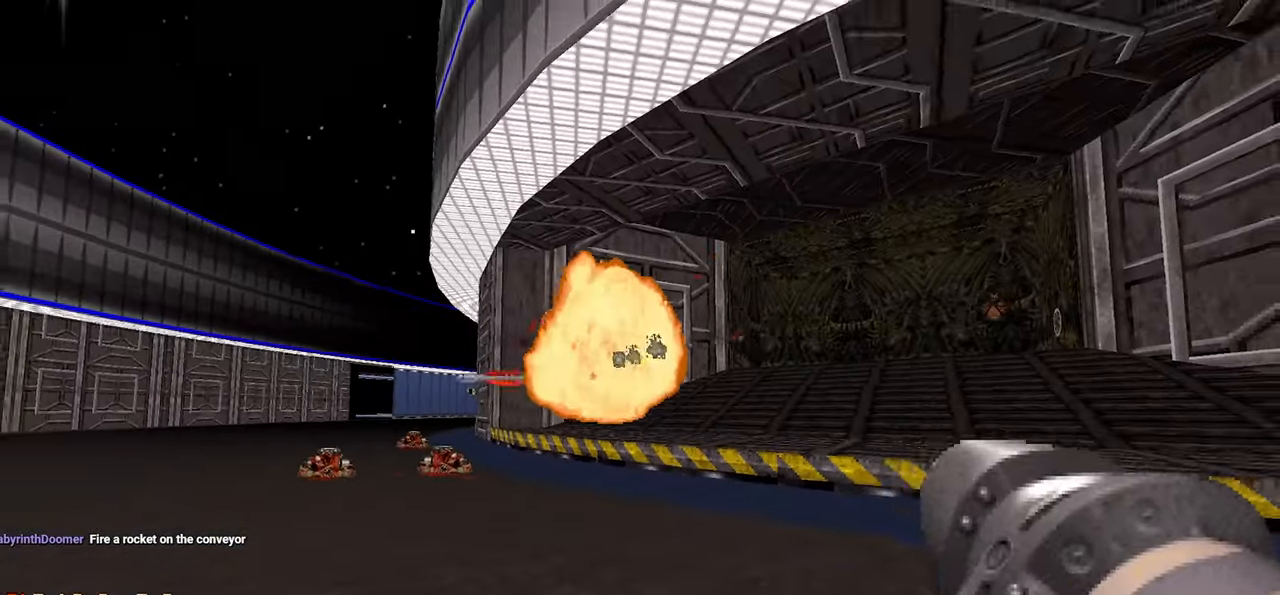
{"keys": ["w"], "mouse": [], "mouse_move": "up-right", "events": [[217, "a", "down"], [217, "w", "down"], [400, "a", "up"]]}
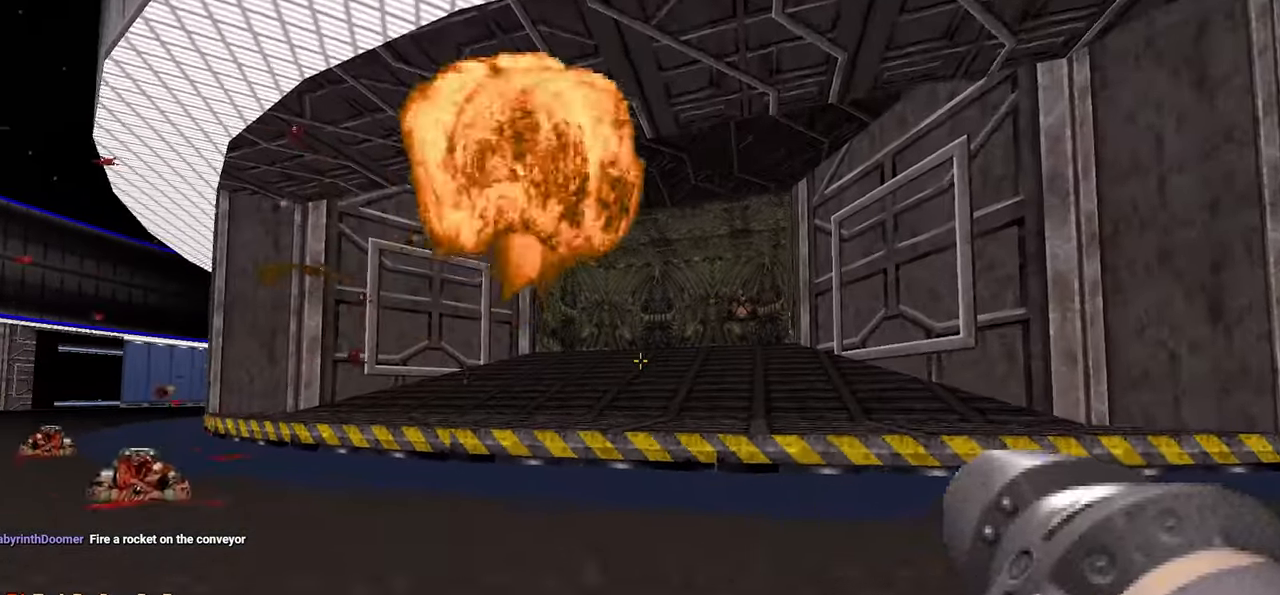
{"keys": ["a", "w"], "mouse": [], "mouse_move": "still", "events": [[183, "a", "down"]]}